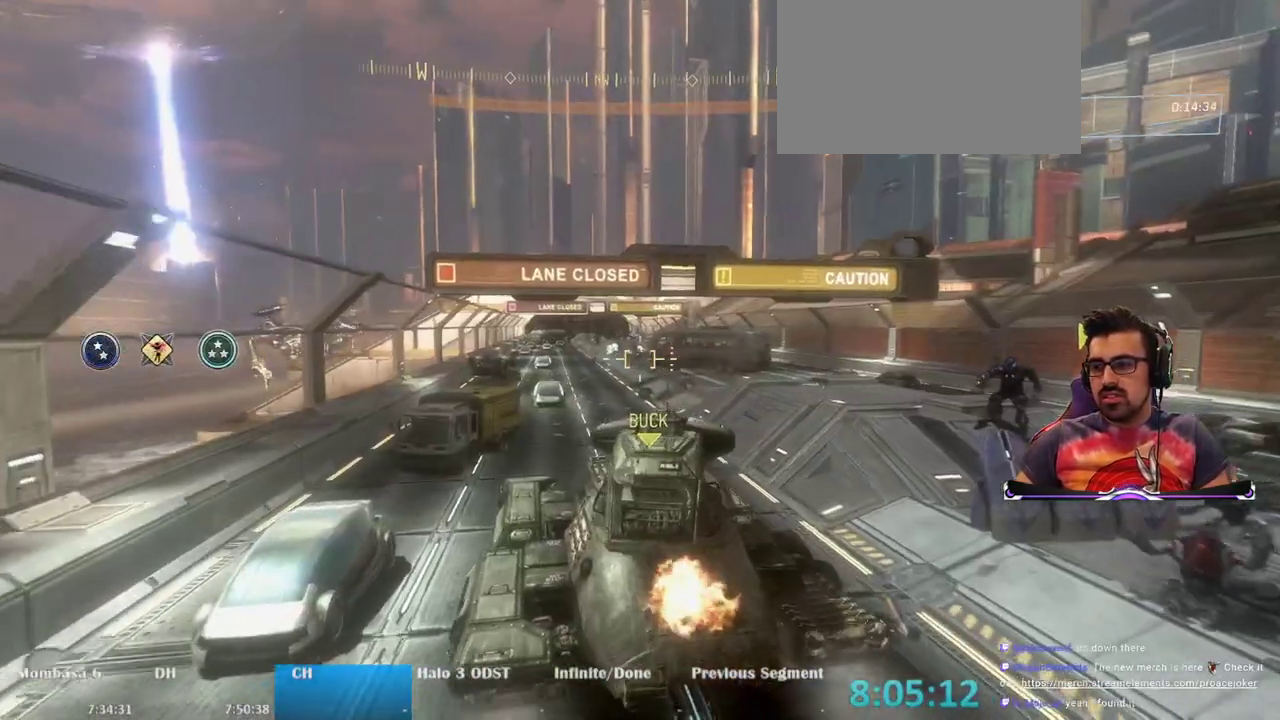
Gameplay with keyboard and mouse; each line is a JSON object with the keys and mouse buttons held at the frame after it. "events" lists presses ("down") and releases ("up") of "1", "2", "3", "4", "5", "a", "alt", "c", "caps_lock", "ctrl", "d", "e", "f", "g", "q", "r", "s", "shift", "space", "t", "tab", "v", "w", "x", "z", "mouse_left", "mouse_wheel" and "mouse_right" between this image and that frame as [ms after this image, input, new state], when the widget could be followed in between. "mouse_left", "mouse_wheel", "mouse_right" = the "left", "wheel", "right" buttons of the "mouse" list. No other keys are recorded. "wheel" means that the mouse wheel is clicked or scrolled. Not read: mouse_move.
{"keys": ["w"], "mouse": [], "events": []}
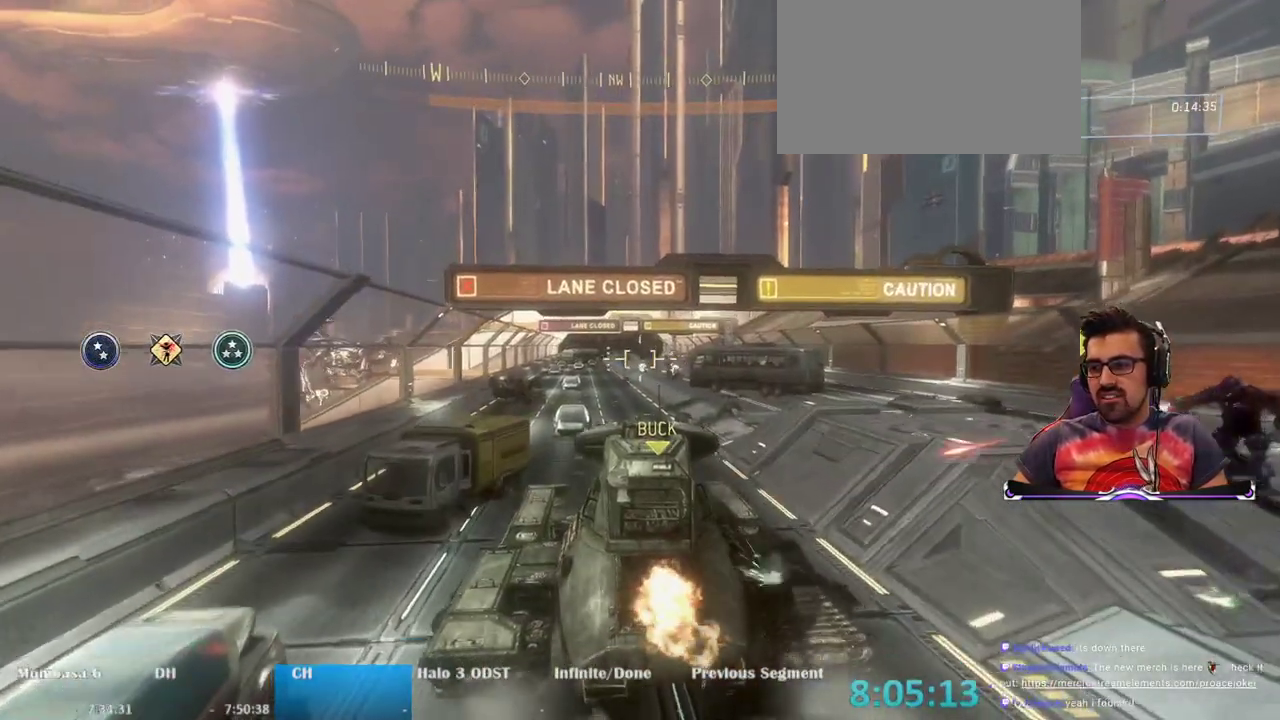
{"keys": ["w"], "mouse": [], "events": [[133, "mouse_left", "down"], [233, "mouse_left", "up"], [317, "mouse_left", "down"], [417, "mouse_left", "up"]]}
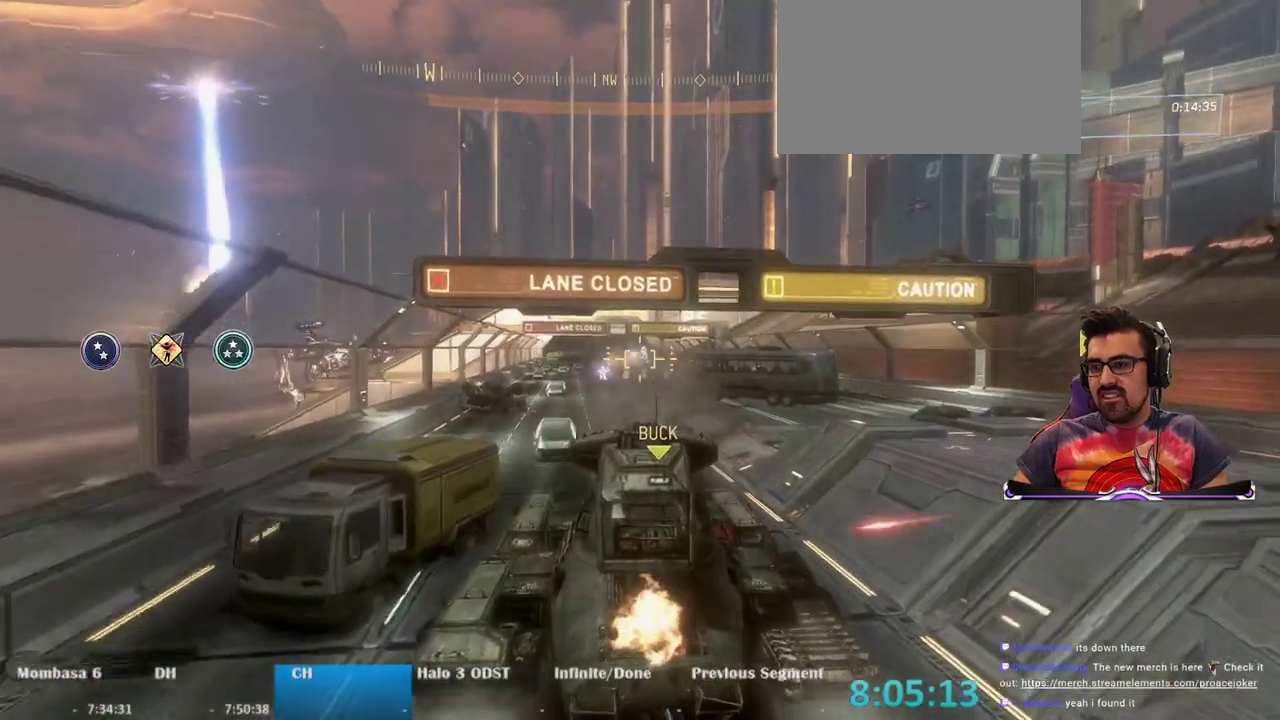
{"keys": ["w"], "mouse": ["left"], "events": [[17, "mouse_left", "down"], [100, "mouse_left", "up"], [200, "mouse_left", "down"], [333, "mouse_left", "up"], [433, "mouse_left", "down"]]}
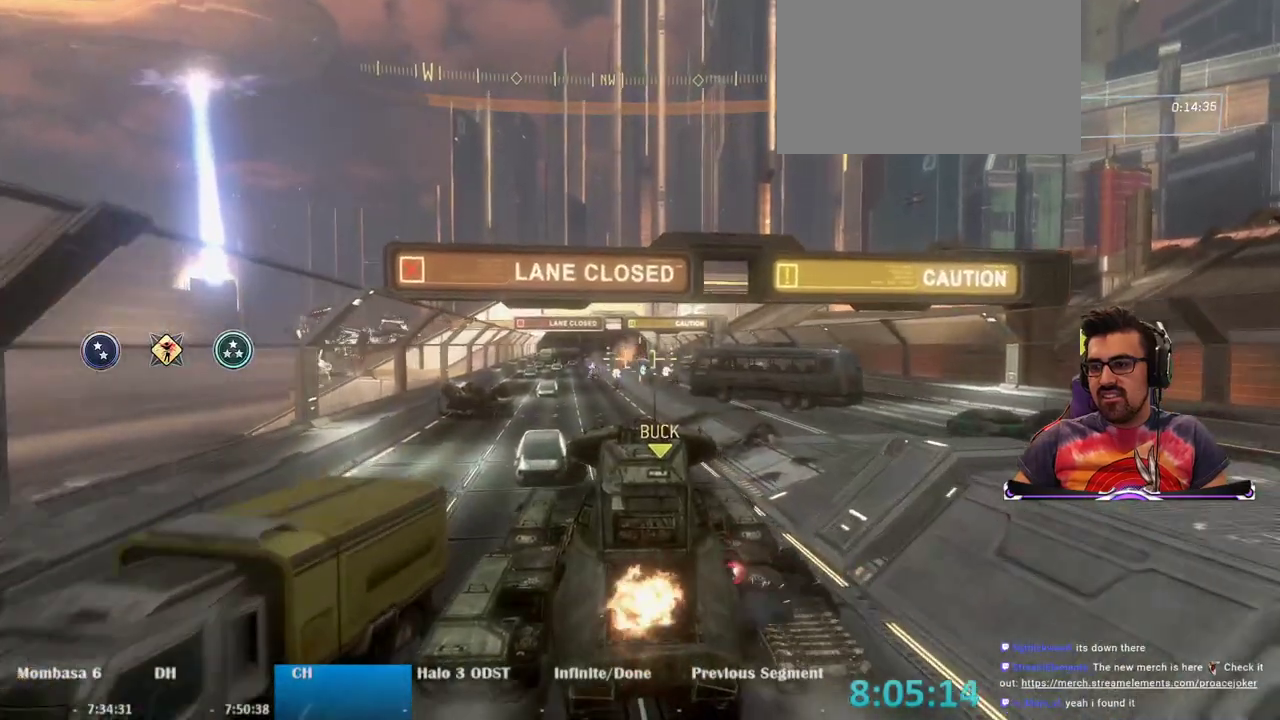
{"keys": ["w"], "mouse": ["left"], "events": [[33, "mouse_left", "up"], [117, "mouse_left", "down"], [217, "mouse_left", "up"], [300, "mouse_left", "down"], [400, "mouse_left", "up"], [500, "mouse_left", "down"]]}
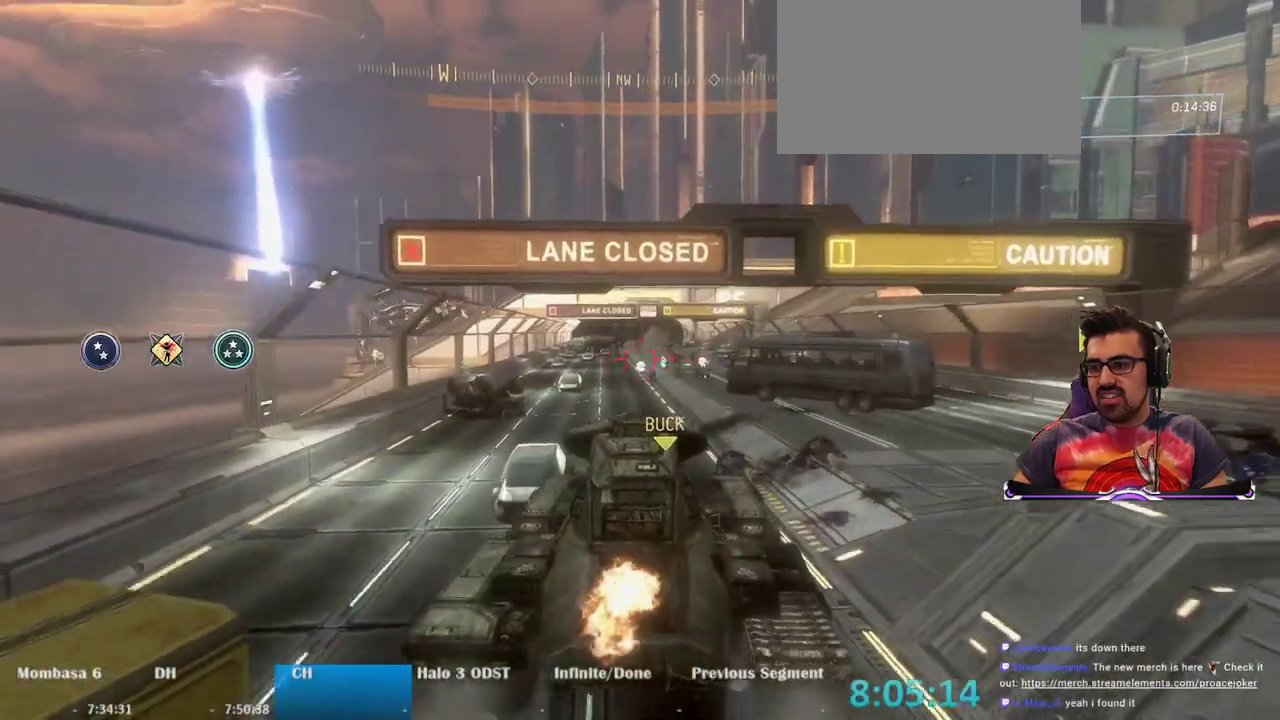
{"keys": ["w"], "mouse": [], "events": [[83, "mouse_left", "up"], [183, "mouse_left", "down"], [283, "mouse_left", "up"], [317, "mouse_left", "down"], [417, "mouse_left", "up"]]}
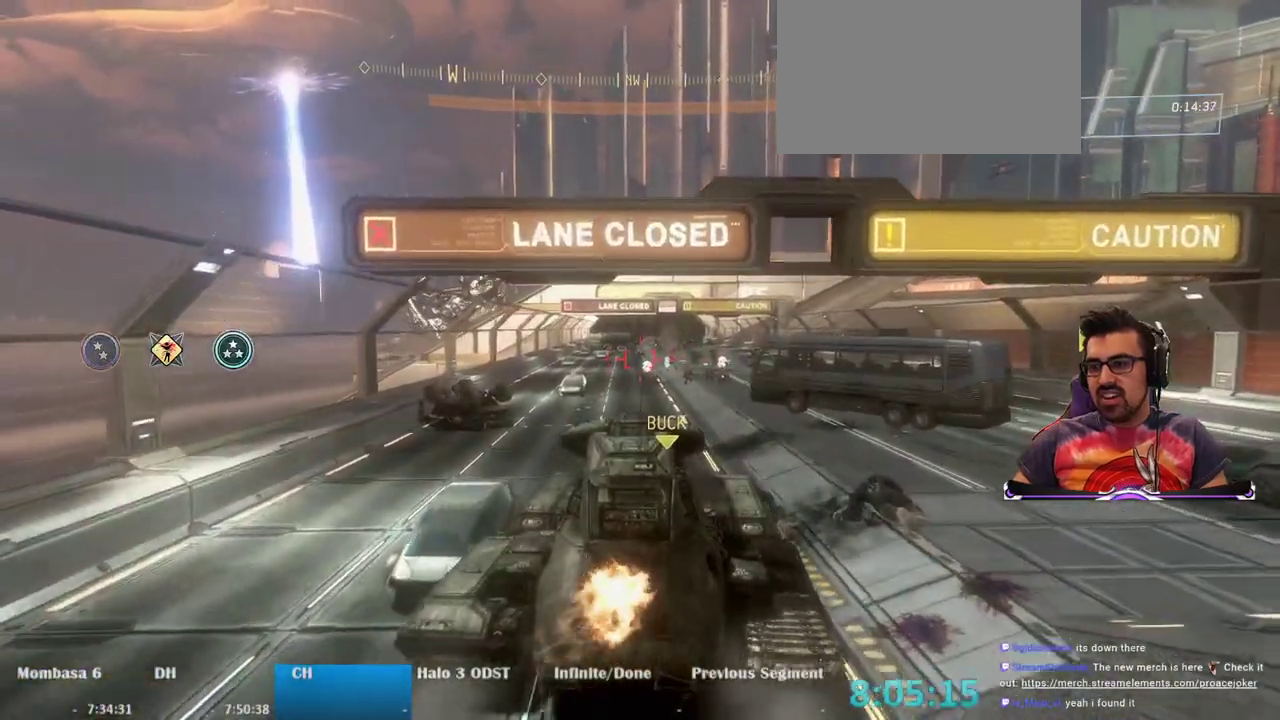
{"keys": ["w"], "mouse": [], "events": [[17, "mouse_left", "down"], [100, "mouse_left", "up"], [200, "mouse_left", "down"], [283, "mouse_left", "up"], [383, "mouse_left", "down"], [483, "mouse_left", "up"]]}
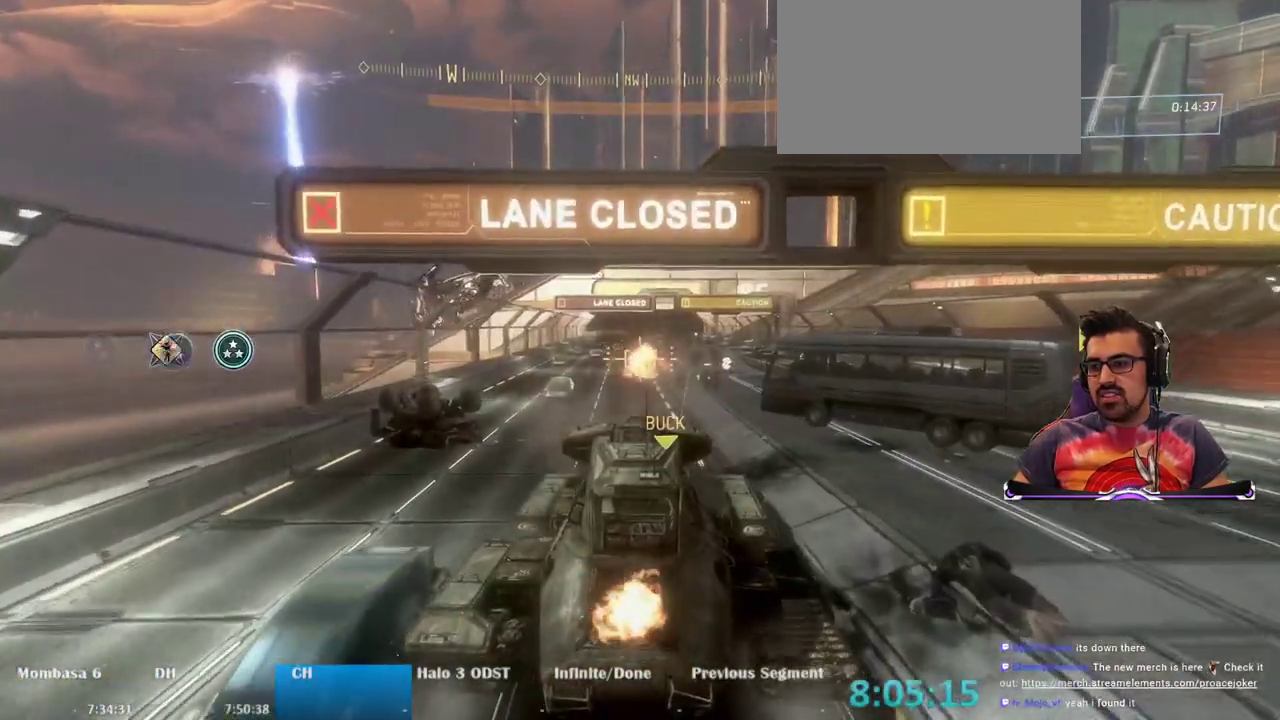
{"keys": ["w"], "mouse": [], "events": [[83, "a", "down"], [117, "mouse_left", "down"], [217, "mouse_left", "up"], [300, "mouse_left", "down"], [400, "a", "up"], [450, "mouse_left", "up"]]}
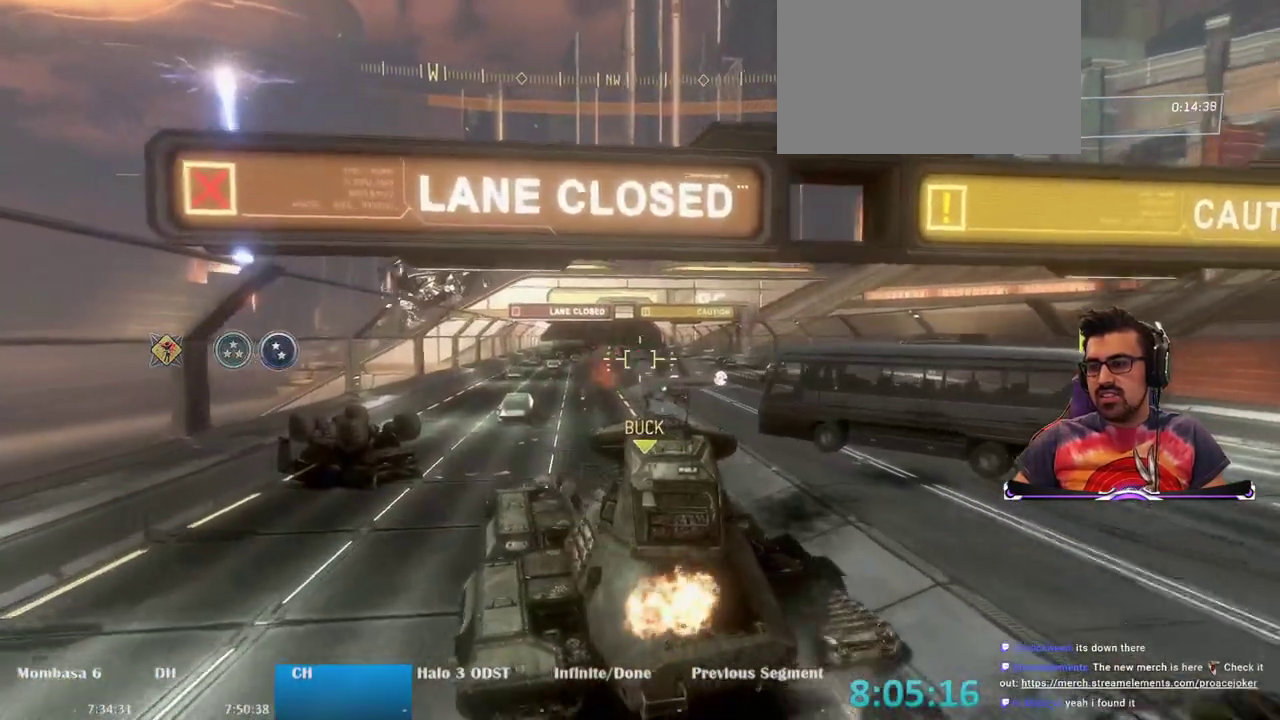
{"keys": ["w"], "mouse": ["left"], "events": [[50, "mouse_left", "down"], [133, "mouse_left", "up"], [233, "mouse_left", "down"], [383, "mouse_left", "up"], [467, "mouse_left", "down"]]}
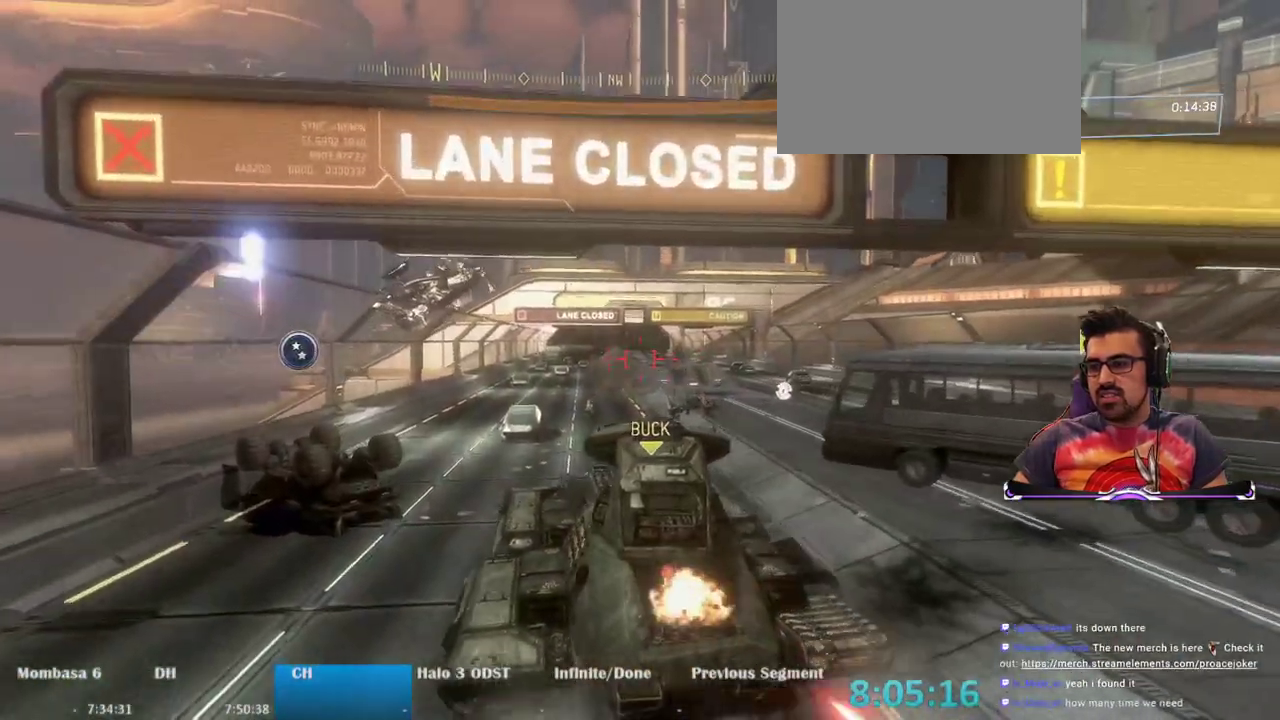
{"keys": ["w"], "mouse": ["left"], "events": [[17, "mouse_left", "up"], [250, "mouse_left", "down"], [333, "mouse_left", "up"], [433, "mouse_left", "down"]]}
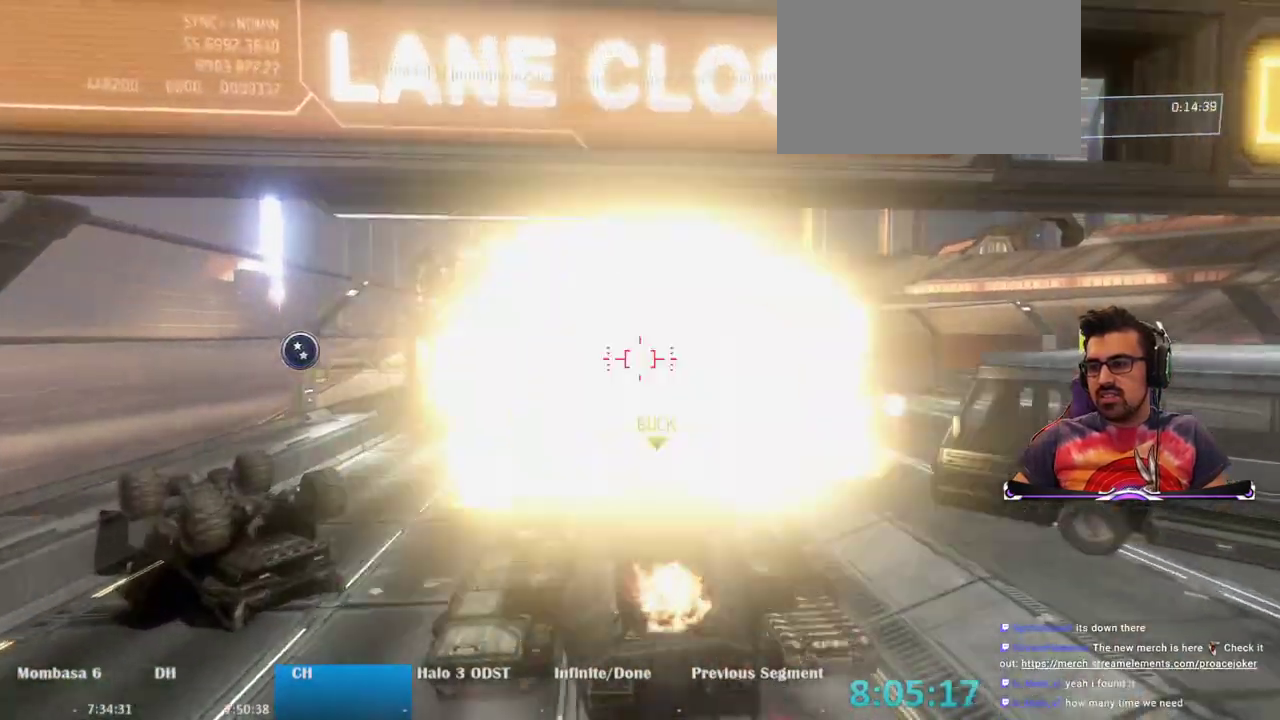
{"keys": ["w"], "mouse": ["left"], "events": [[33, "mouse_left", "up"], [217, "mouse_left", "down"], [333, "mouse_left", "up"], [450, "mouse_left", "down"]]}
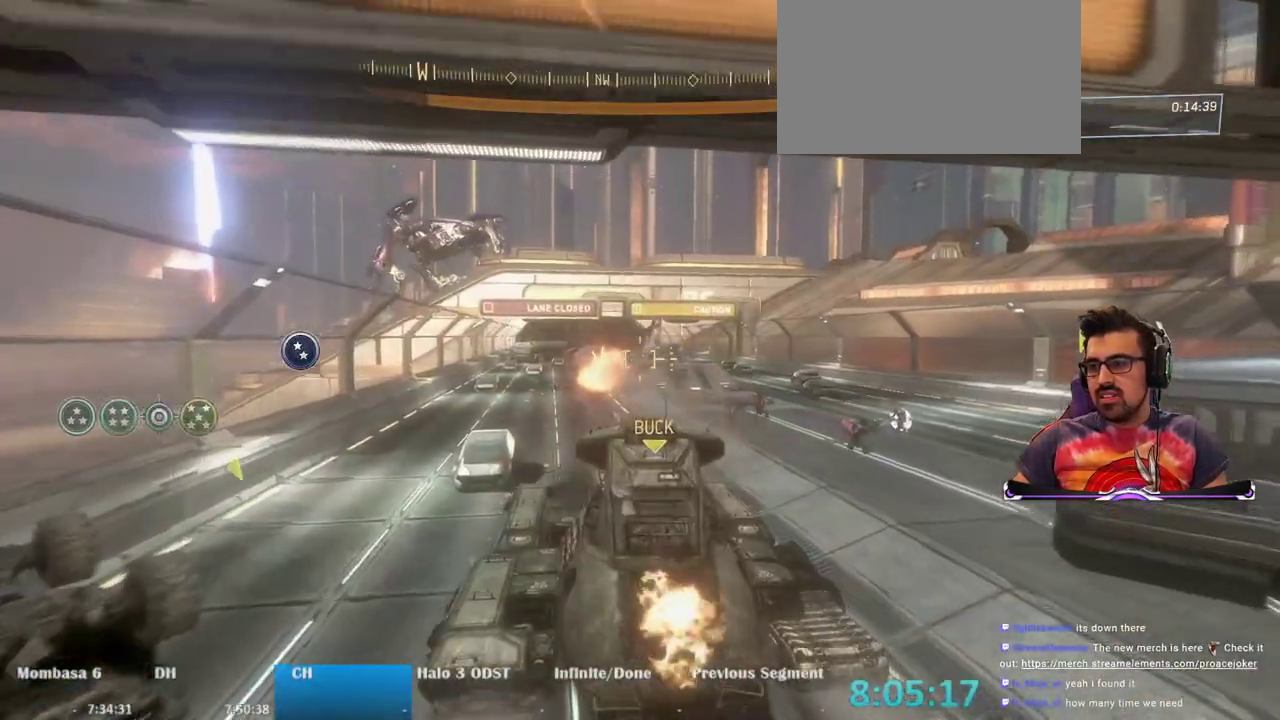
{"keys": ["w"], "mouse": ["left"], "events": [[33, "mouse_left", "up"], [183, "mouse_left", "down"], [267, "mouse_left", "up"], [367, "mouse_left", "down"]]}
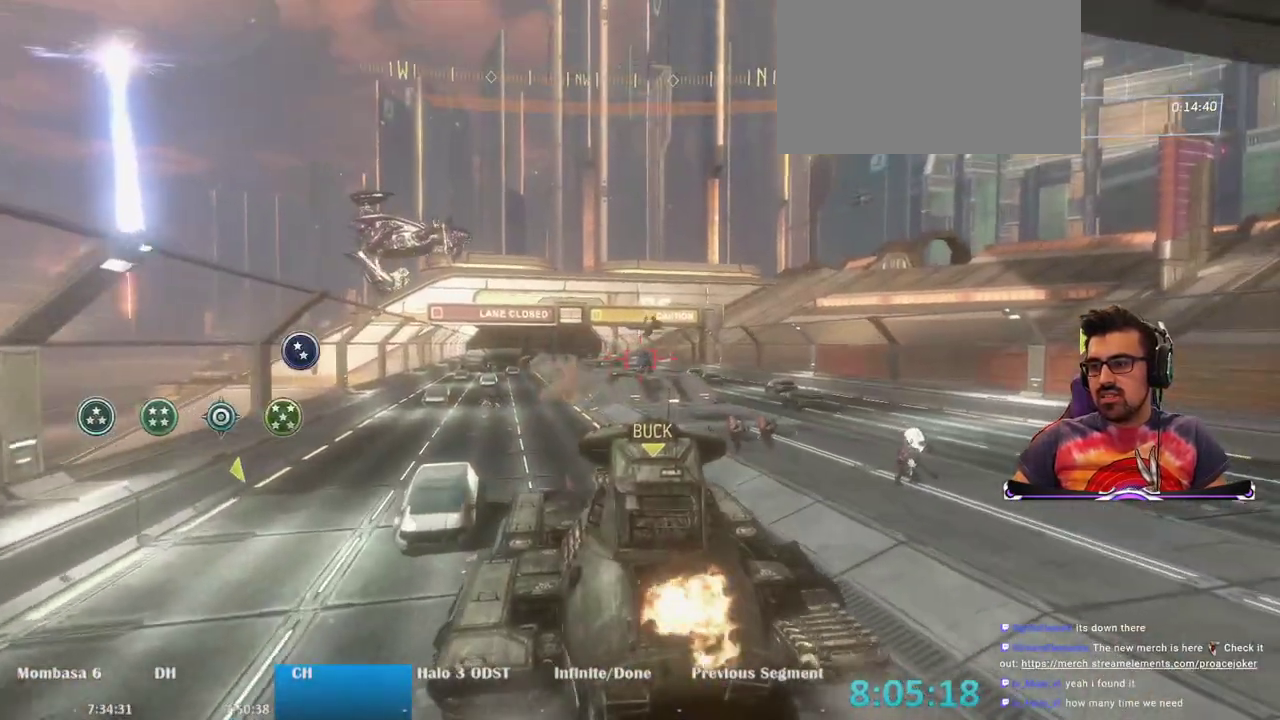
{"keys": ["w"], "mouse": ["left"], "events": [[17, "mouse_left", "up"], [50, "mouse_left", "down"], [200, "mouse_left", "up"], [250, "mouse_left", "down"]]}
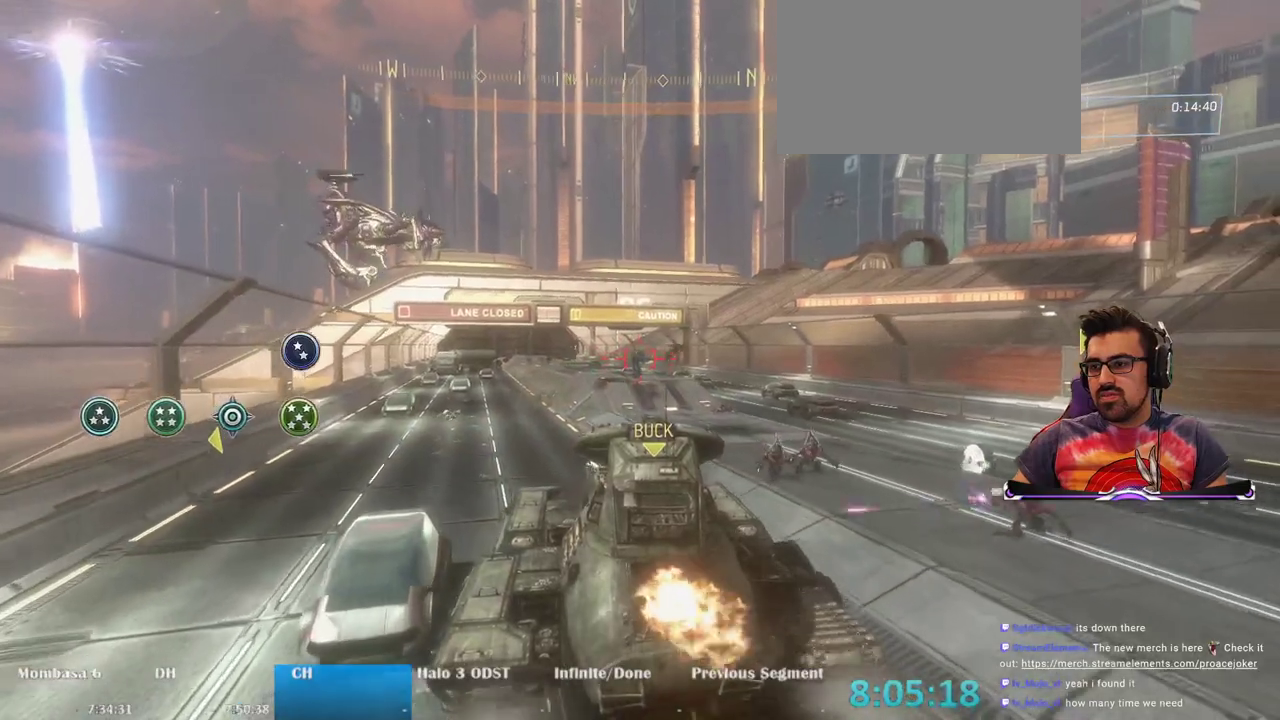
{"keys": ["a", "w"], "mouse": [], "events": [[67, "mouse_left", "up"], [167, "mouse_left", "down"], [300, "mouse_left", "up"], [350, "mouse_left", "down"], [400, "a", "down"], [450, "mouse_left", "up"]]}
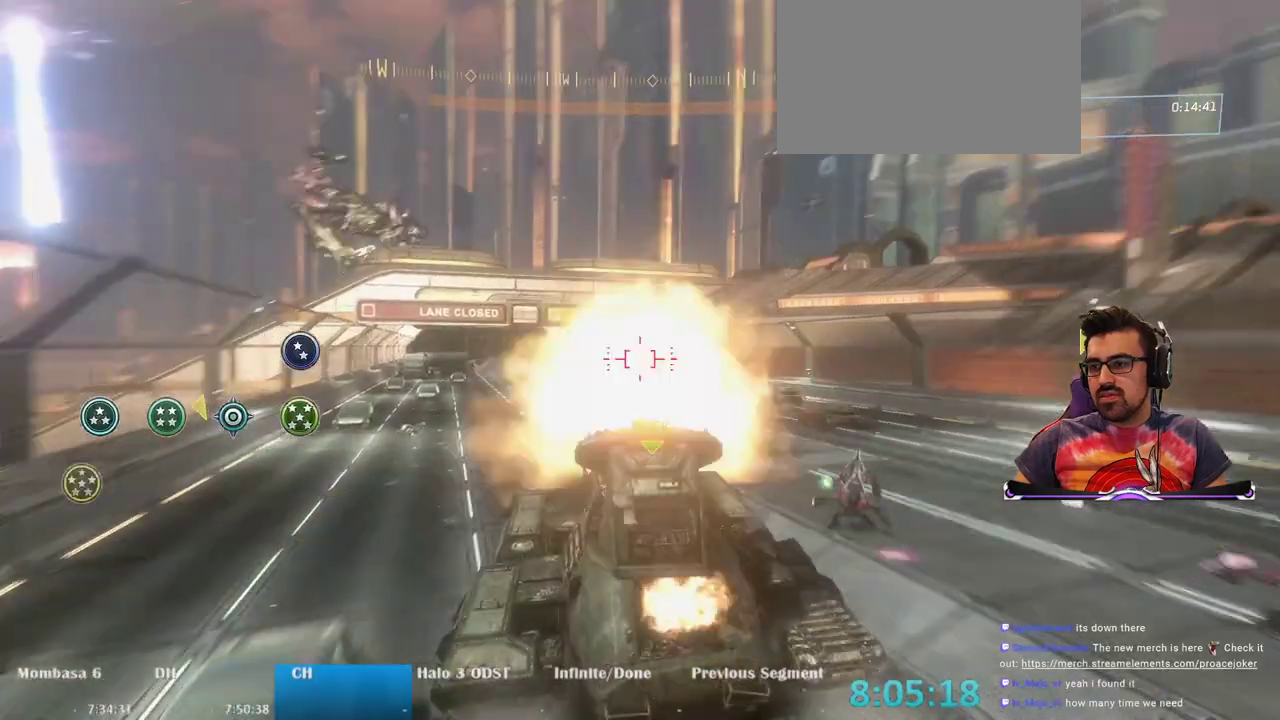
{"keys": ["a", "w"], "mouse": [], "events": [[50, "mouse_left", "down"], [183, "mouse_left", "up"], [317, "mouse_left", "down"], [467, "mouse_left", "up"]]}
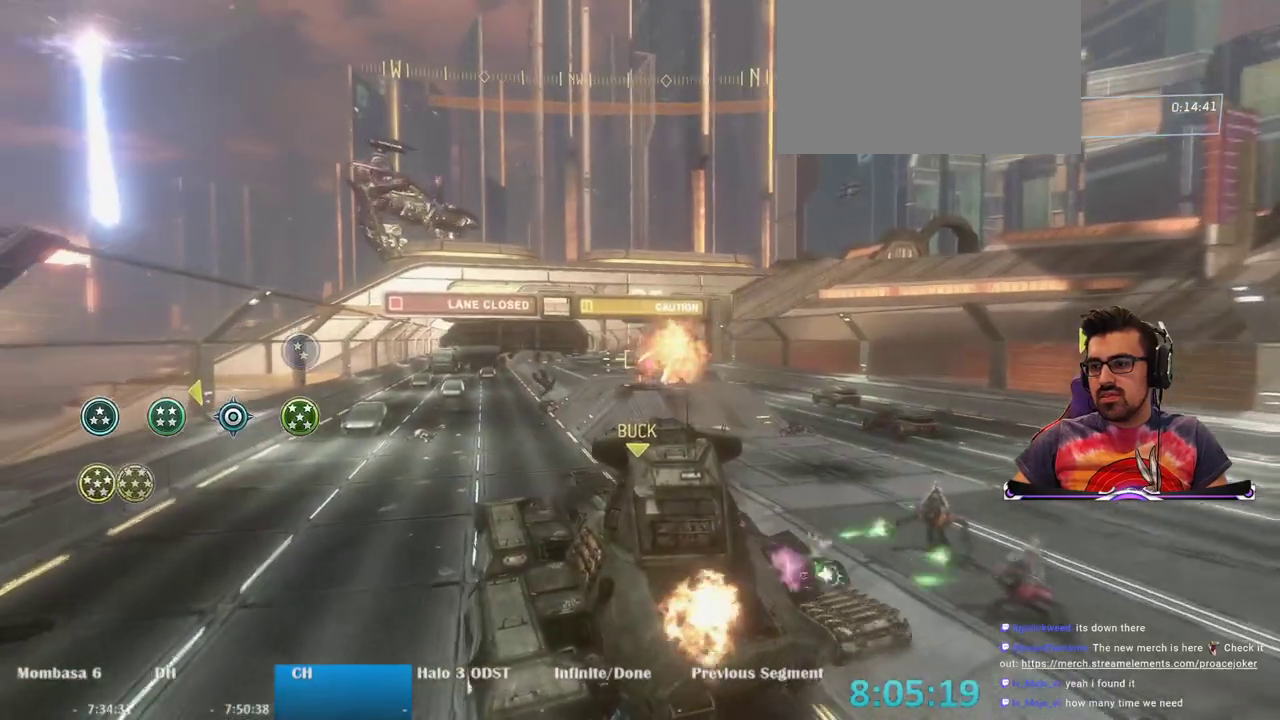
{"keys": ["w"], "mouse": [], "events": [[50, "a", "up"], [50, "mouse_left", "down"], [200, "mouse_left", "up"], [333, "mouse_left", "down"], [483, "mouse_left", "up"]]}
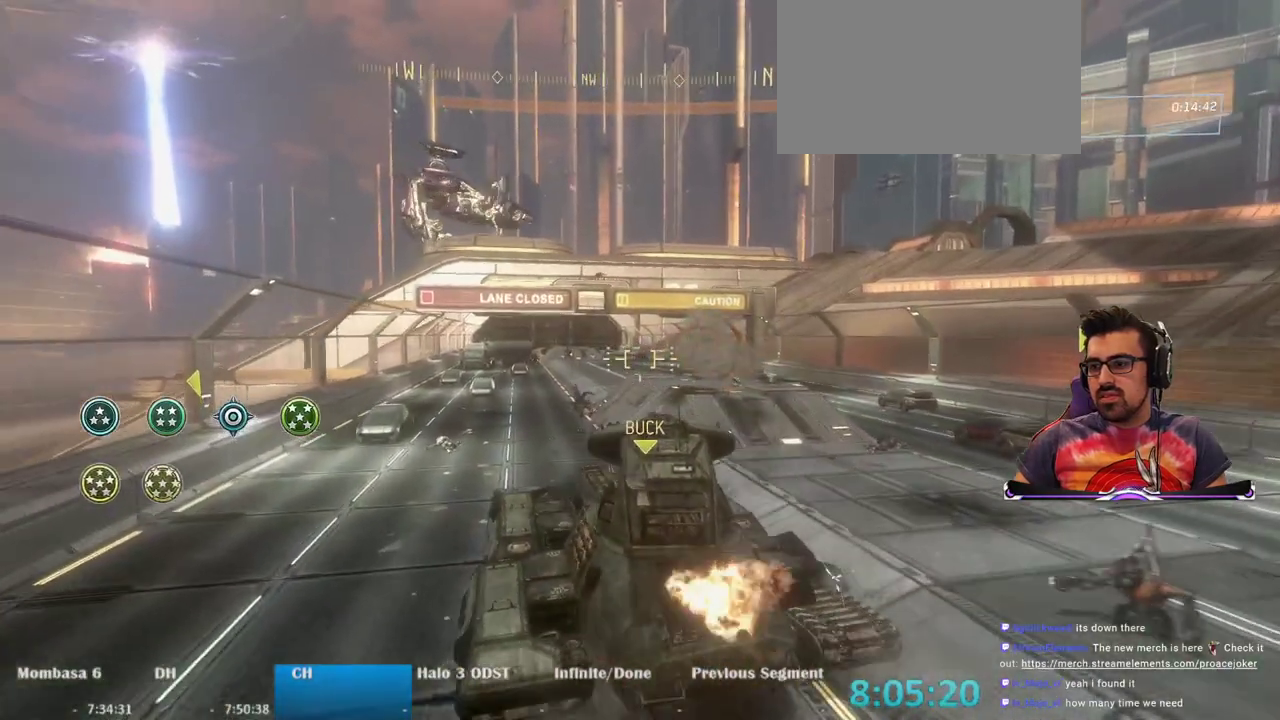
{"keys": ["w"], "mouse": [], "events": [[67, "a", "down"], [117, "mouse_left", "down"], [267, "a", "up"], [317, "mouse_left", "up"]]}
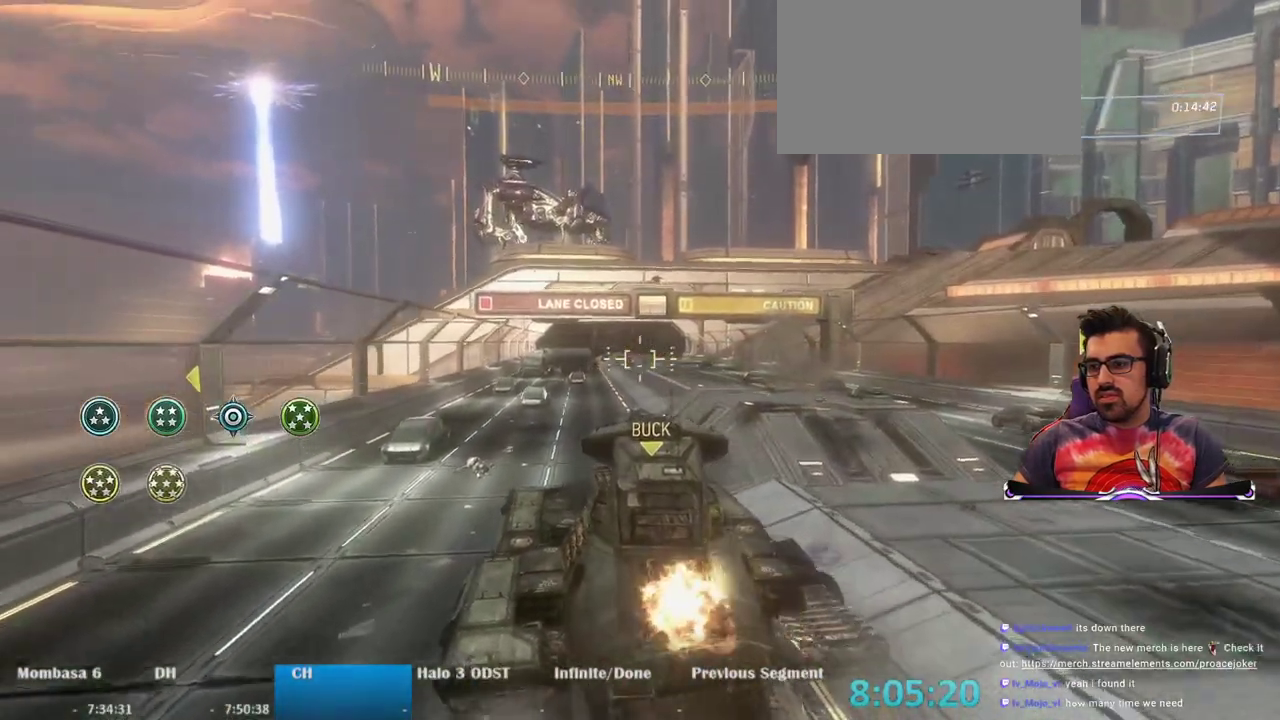
{"keys": ["w"], "mouse": [], "events": [[50, "mouse_left", "down"], [183, "mouse_left", "up"]]}
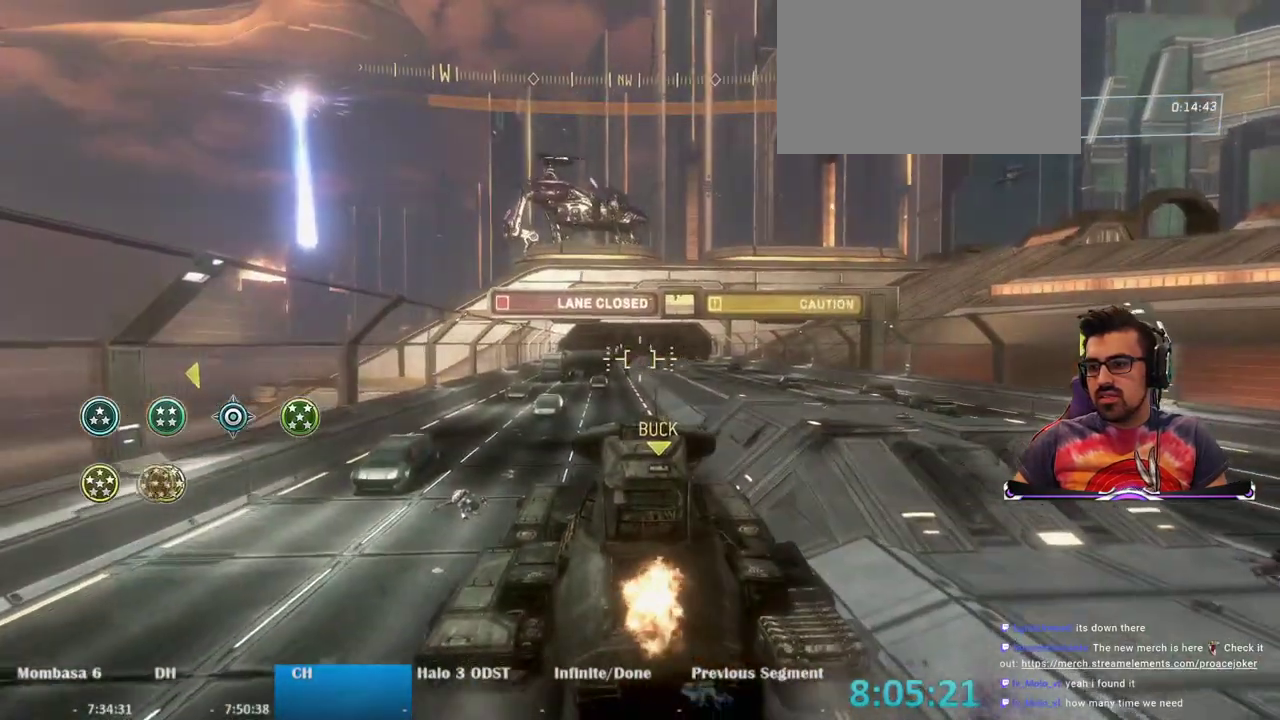
{"keys": ["a", "w"], "mouse": [], "events": [[283, "mouse_left", "down"], [383, "a", "down"], [433, "mouse_left", "up"]]}
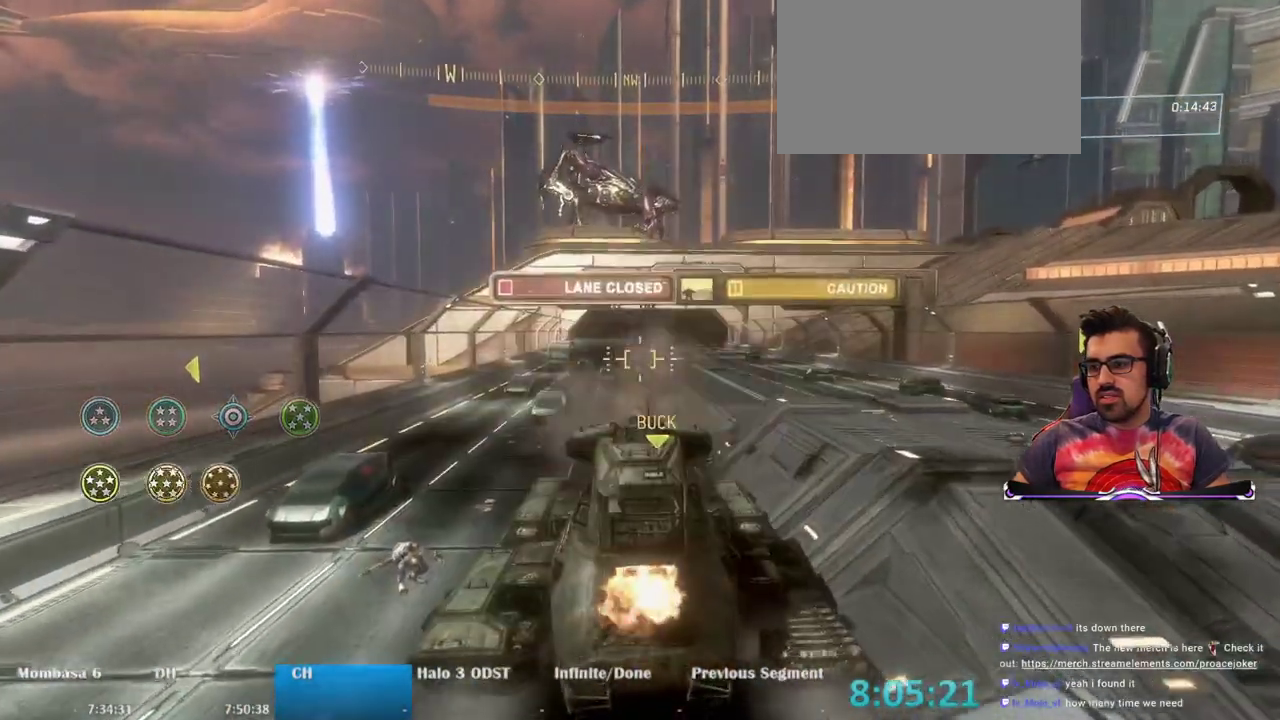
{"keys": ["d", "w"], "mouse": ["left"], "events": [[33, "mouse_left", "down"], [117, "mouse_left", "up"], [167, "a", "up"], [267, "mouse_left", "down"], [317, "d", "down"], [350, "mouse_left", "up"], [500, "mouse_left", "down"]]}
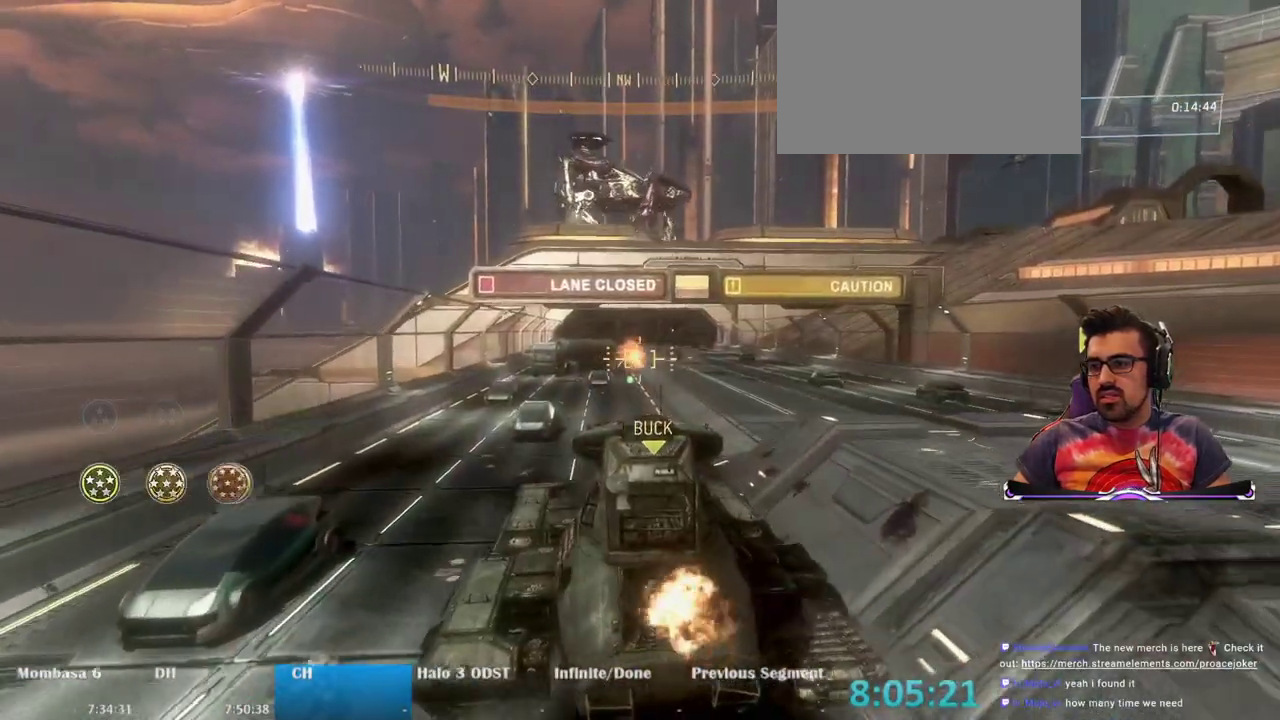
{"keys": ["d", "w"], "mouse": ["left"], "events": [[183, "mouse_left", "up"], [317, "mouse_left", "down"]]}
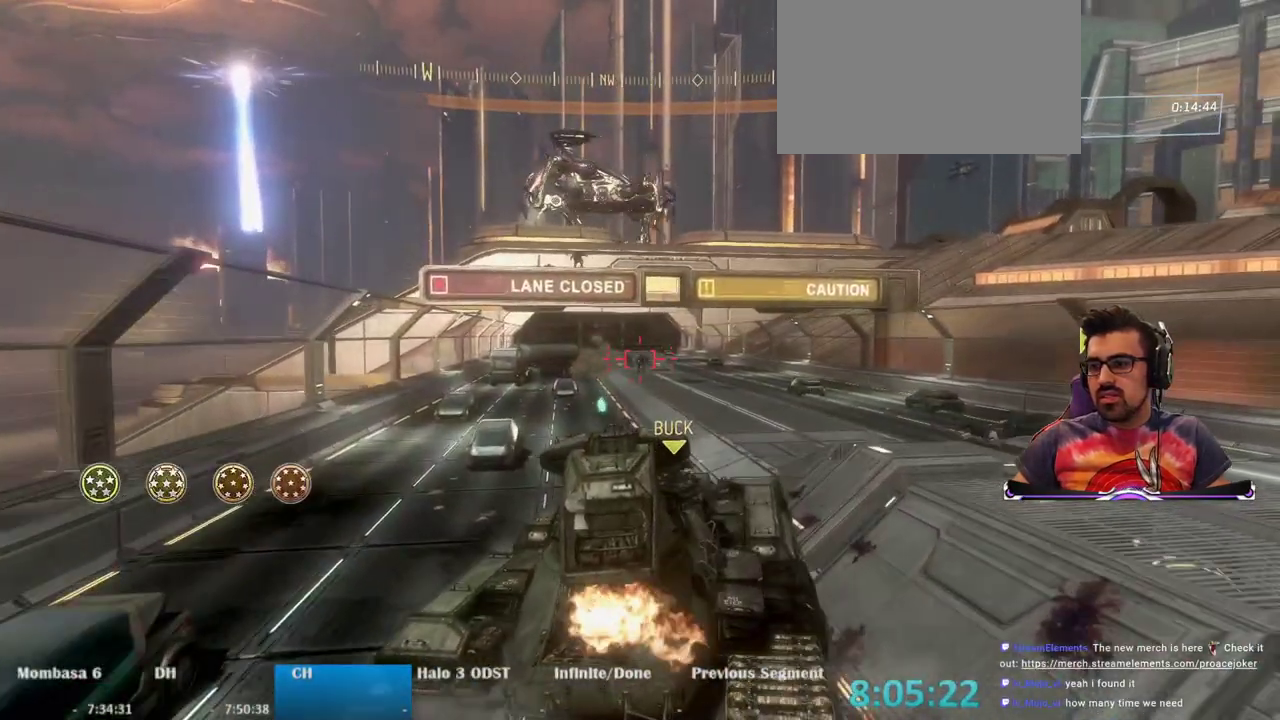
{"keys": ["w"], "mouse": [], "events": [[17, "mouse_left", "up"], [100, "mouse_left", "down"], [250, "mouse_left", "up"], [433, "d", "up"]]}
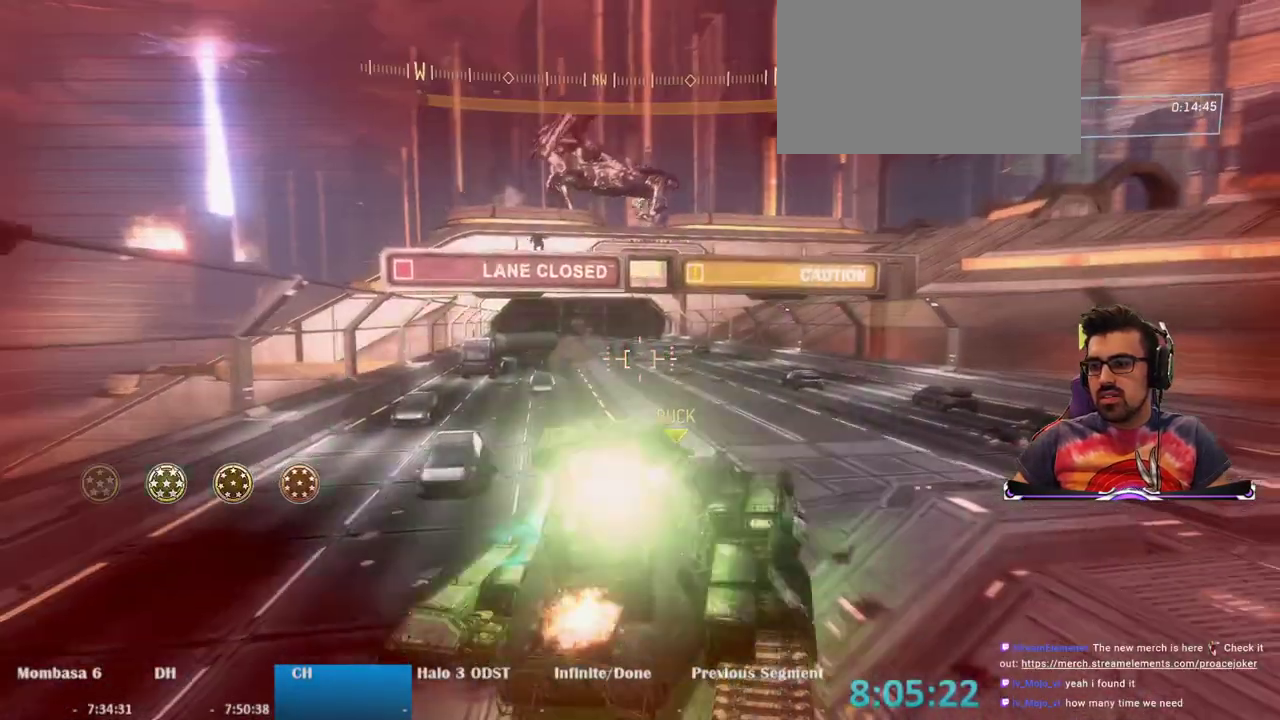
{"keys": ["w"], "mouse": [], "events": [[350, "mouse_left", "down"], [450, "mouse_left", "up"]]}
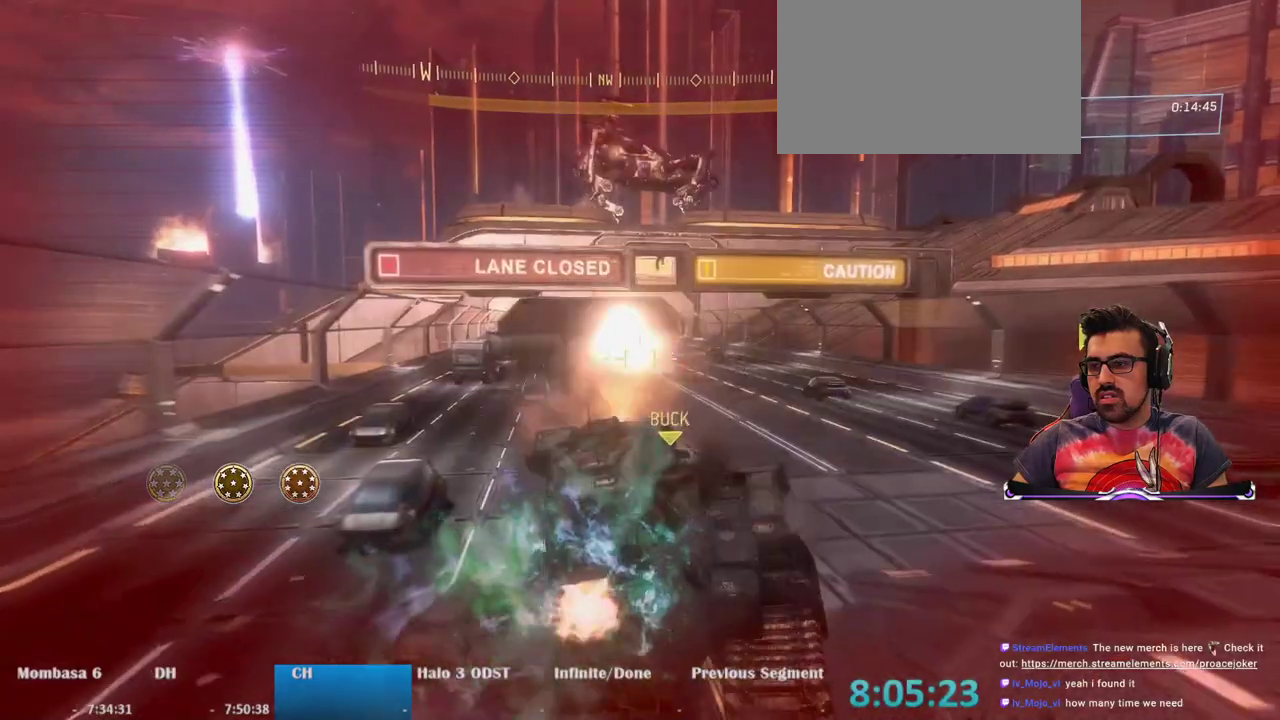
{"keys": ["w"], "mouse": [], "events": [[83, "mouse_left", "down"], [183, "mouse_left", "up"], [333, "mouse_left", "down"], [467, "mouse_left", "up"]]}
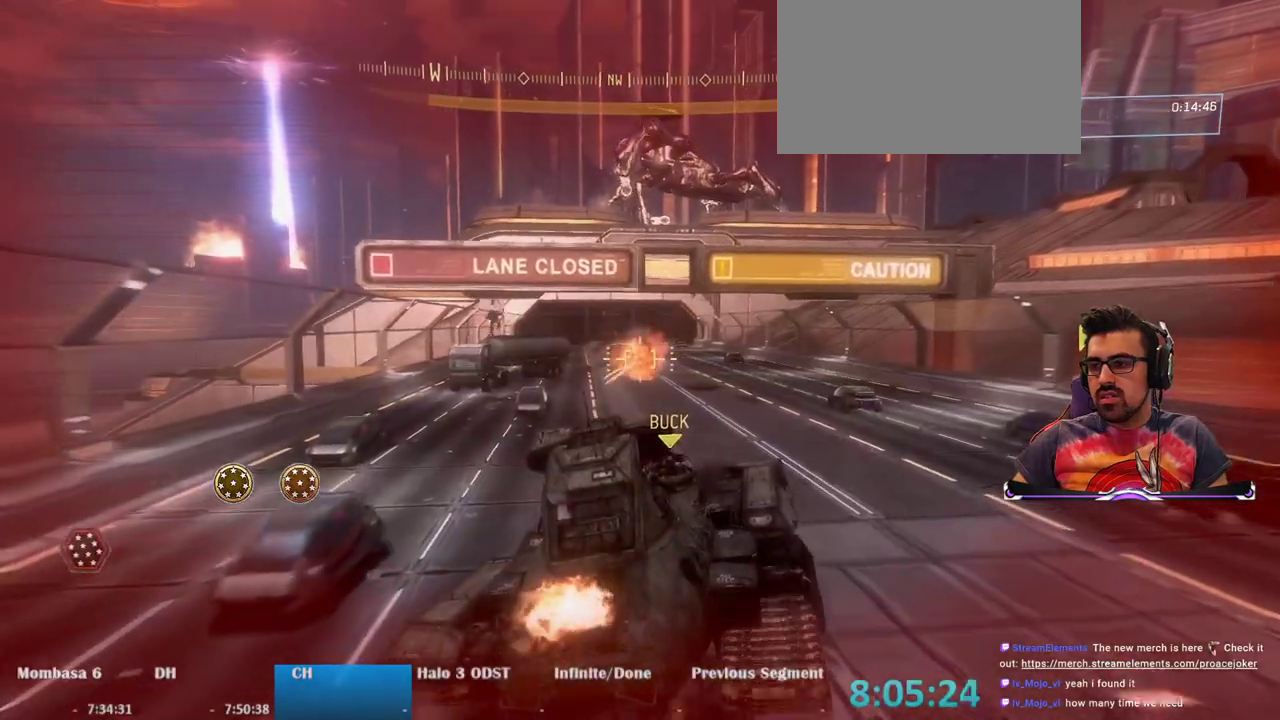
{"keys": ["w"], "mouse": ["left"], "events": [[100, "mouse_left", "down"], [283, "mouse_left", "up"], [433, "mouse_left", "down"]]}
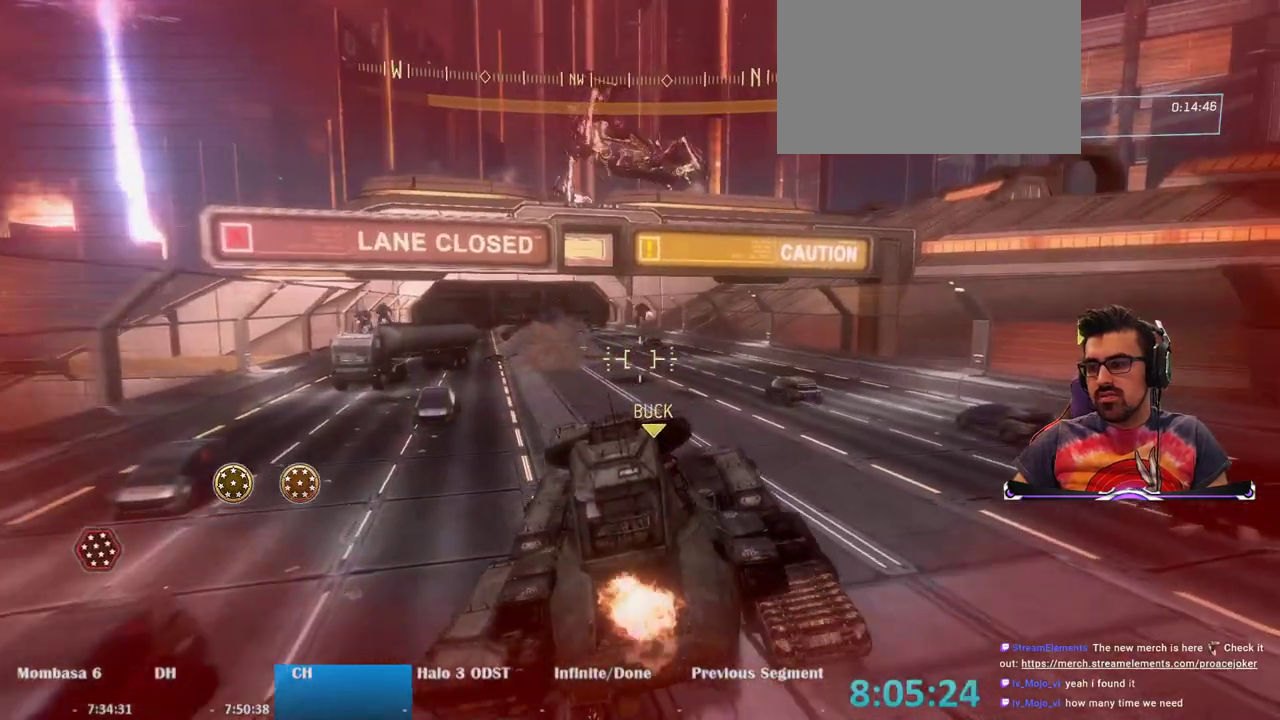
{"keys": ["w"], "mouse": [], "events": [[33, "mouse_left", "up"], [67, "a", "down"], [167, "mouse_left", "down"], [217, "a", "up"], [267, "mouse_left", "up"], [350, "mouse_left", "down"], [500, "mouse_left", "up"]]}
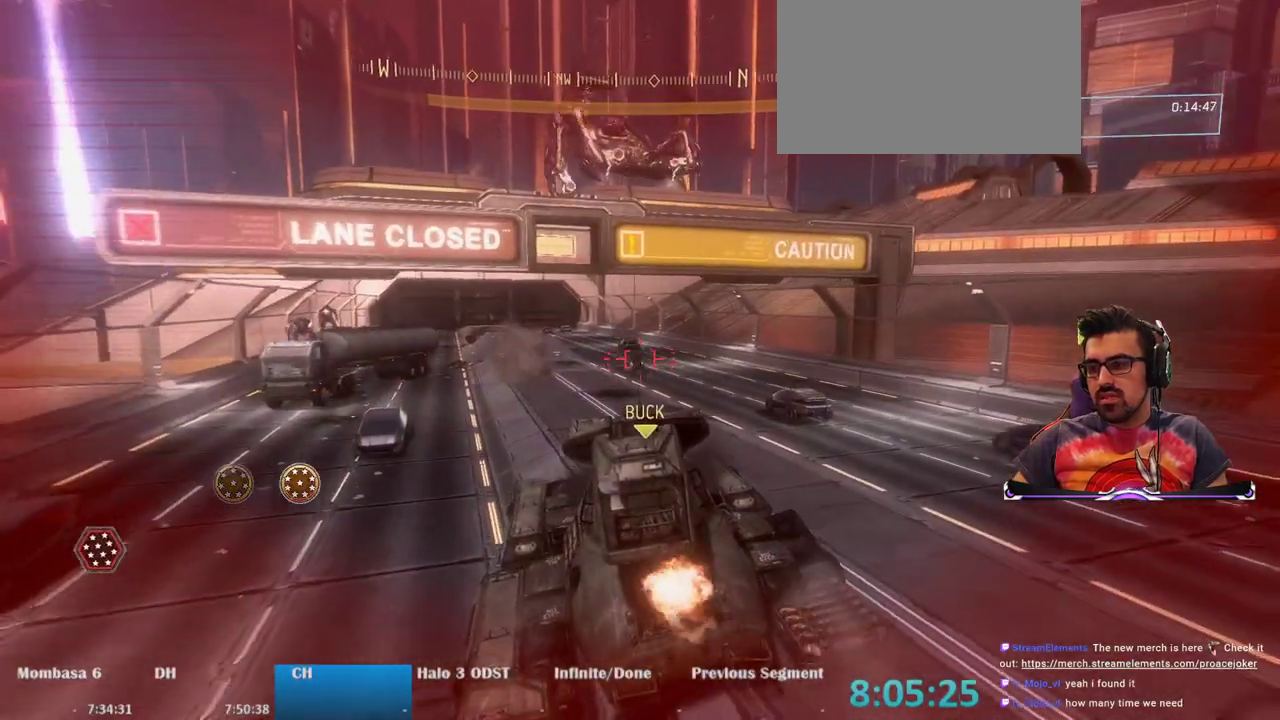
{"keys": ["w"], "mouse": ["left"], "events": [[83, "mouse_left", "down"], [183, "mouse_left", "up"], [283, "mouse_left", "down"], [367, "mouse_left", "up"], [467, "mouse_left", "down"]]}